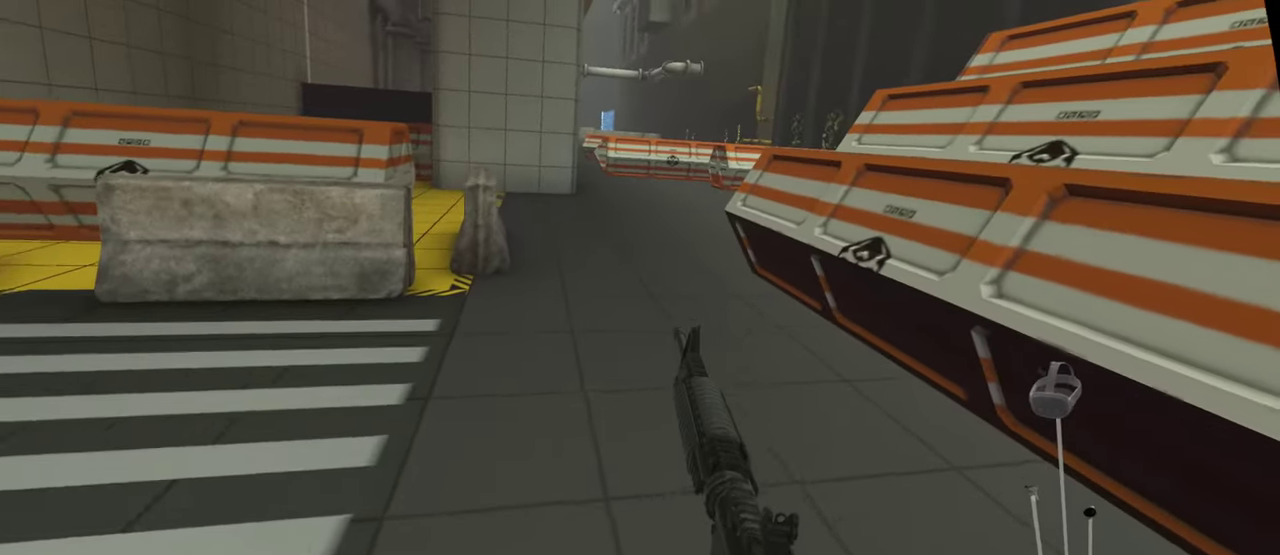
Gameplay with a controller; each line is a JSON object with the inputs held at the frame after it. "events" lists button and stick changes between this image and that frame as [ms after this image, input, new state], when the widget could be followed in between. This overlay highlights the sticks when they move; stick clicks (L3 R3) are not distinguishable. Not read: L1 L2 L3 R1 R3 X.
{"buttons": [], "left_stick": "up", "right_stick": "center", "events": []}
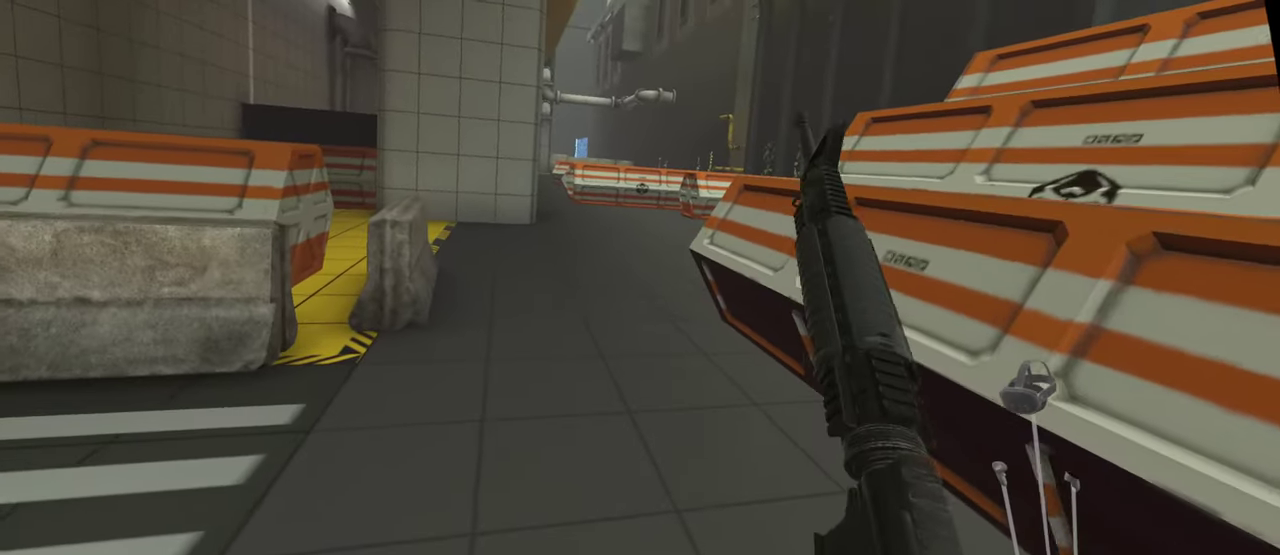
{"buttons": [], "left_stick": "up", "right_stick": "center", "events": []}
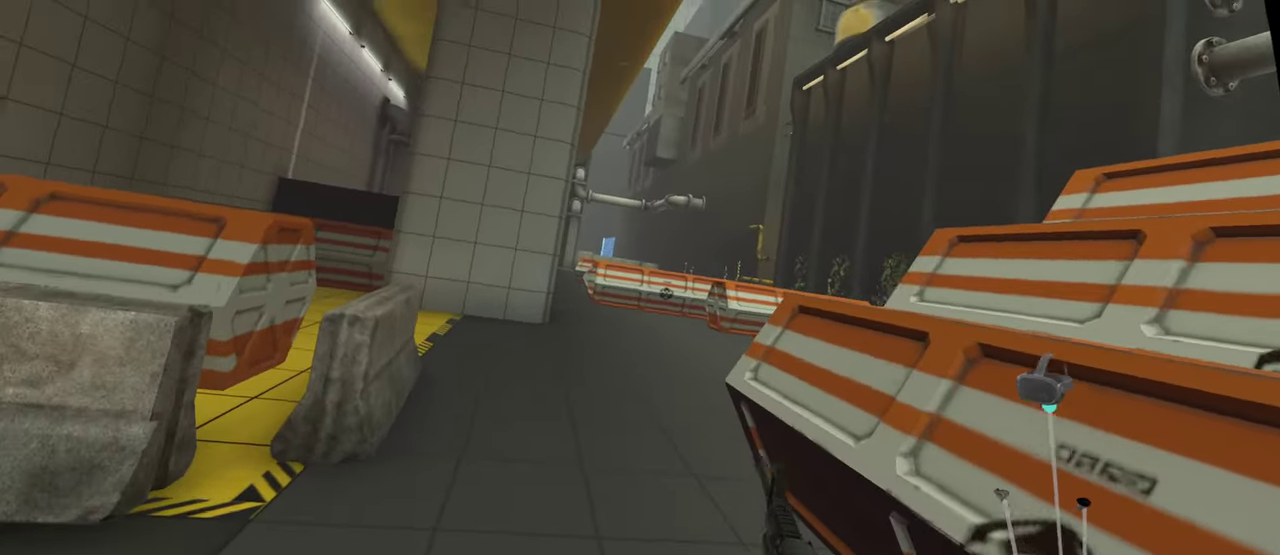
{"buttons": [], "left_stick": "up", "right_stick": "center", "events": []}
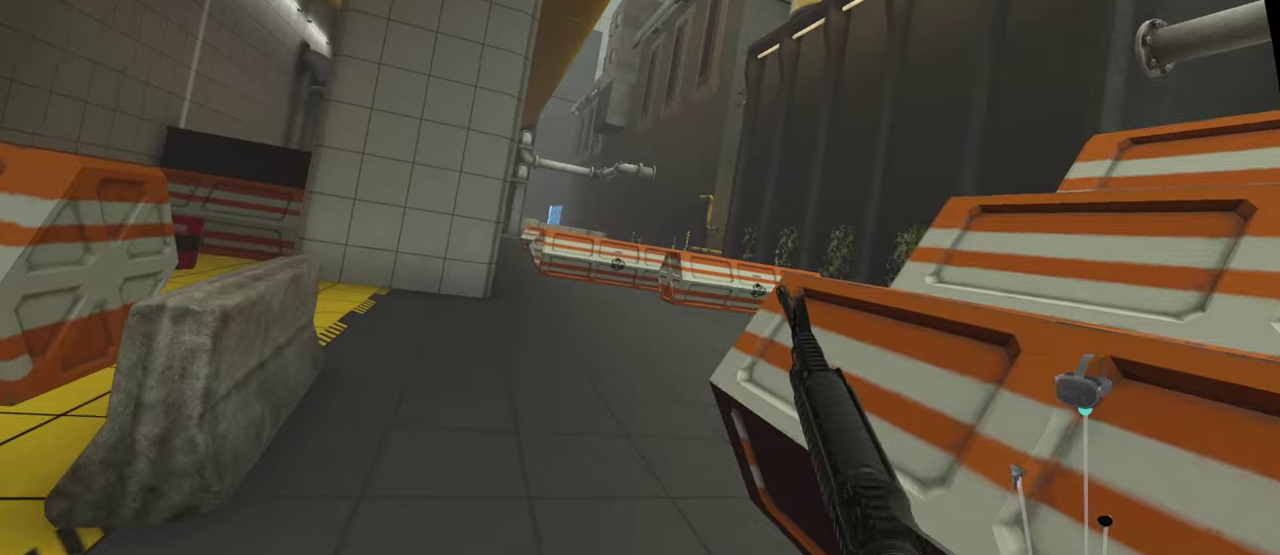
{"buttons": [], "left_stick": "up", "right_stick": "center", "events": []}
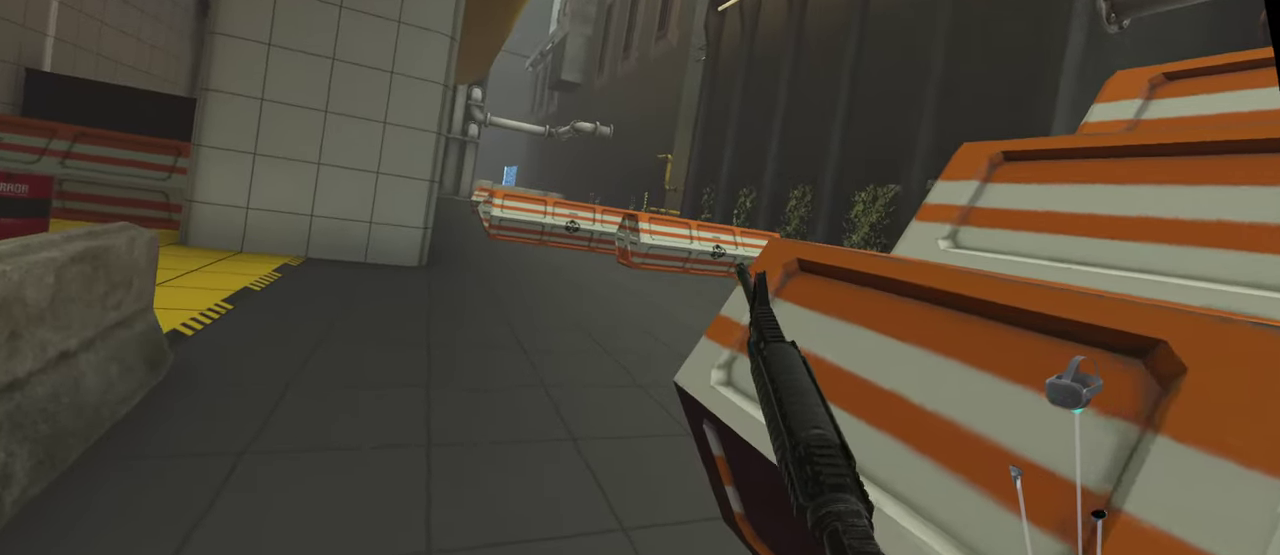
{"buttons": [], "left_stick": "up", "right_stick": "center", "events": []}
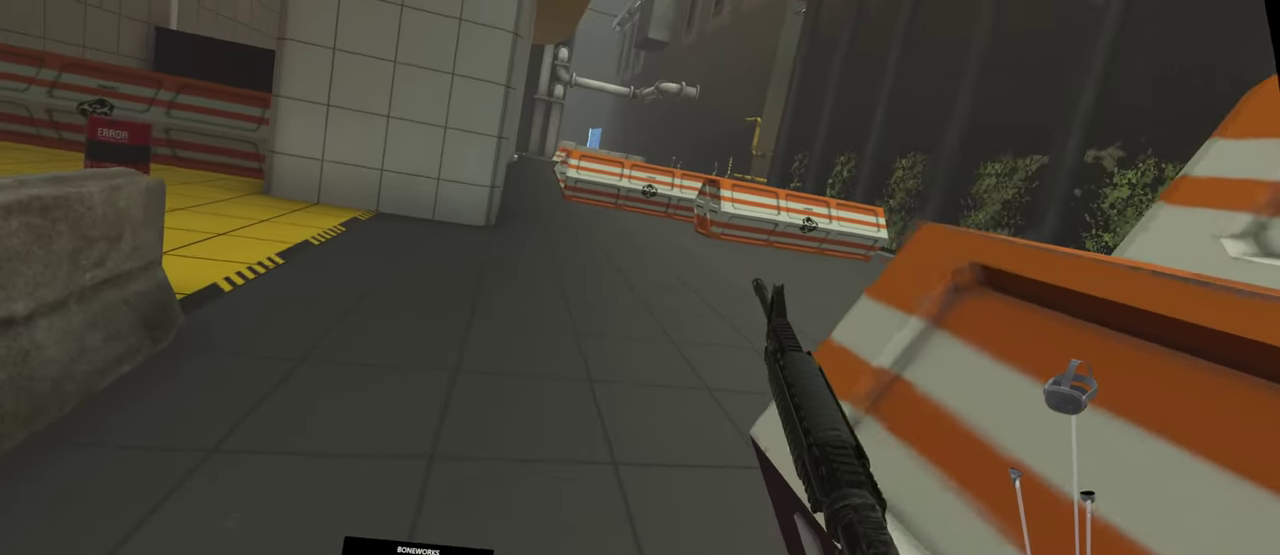
{"buttons": [], "left_stick": "up", "right_stick": "center", "events": []}
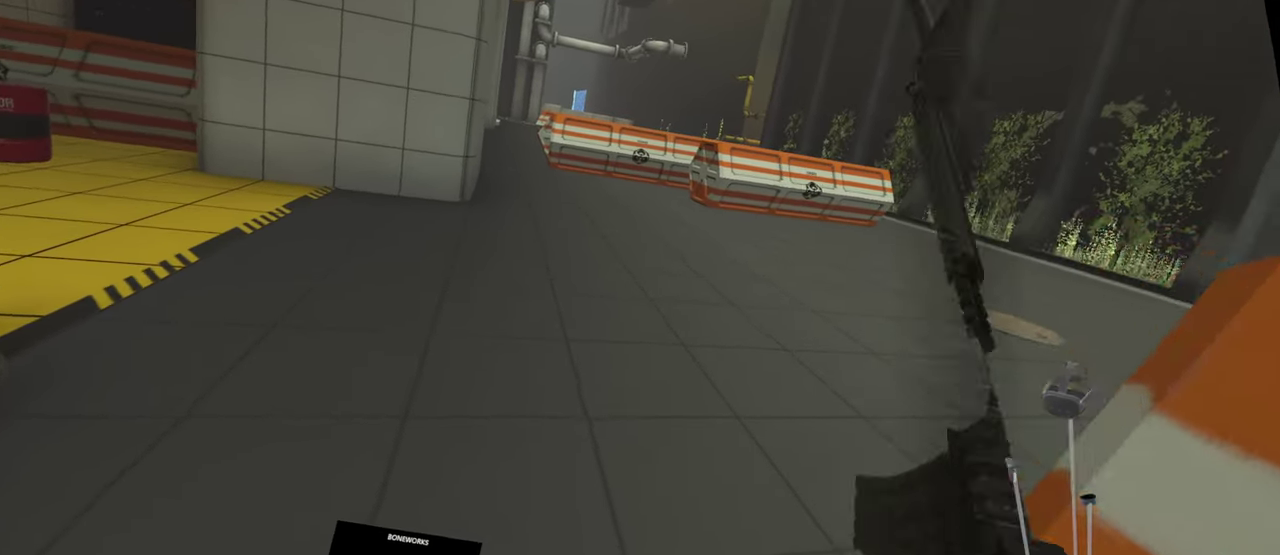
{"buttons": ["R2"], "left_stick": "left", "right_stick": "up"}
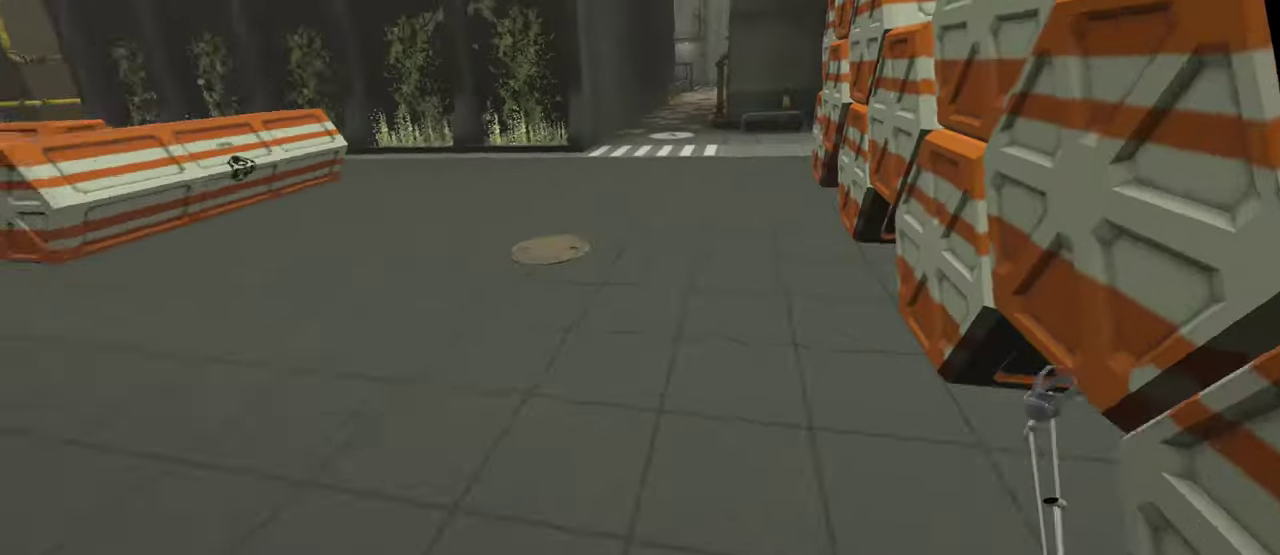
{"buttons": [], "left_stick": "down", "right_stick": "down"}
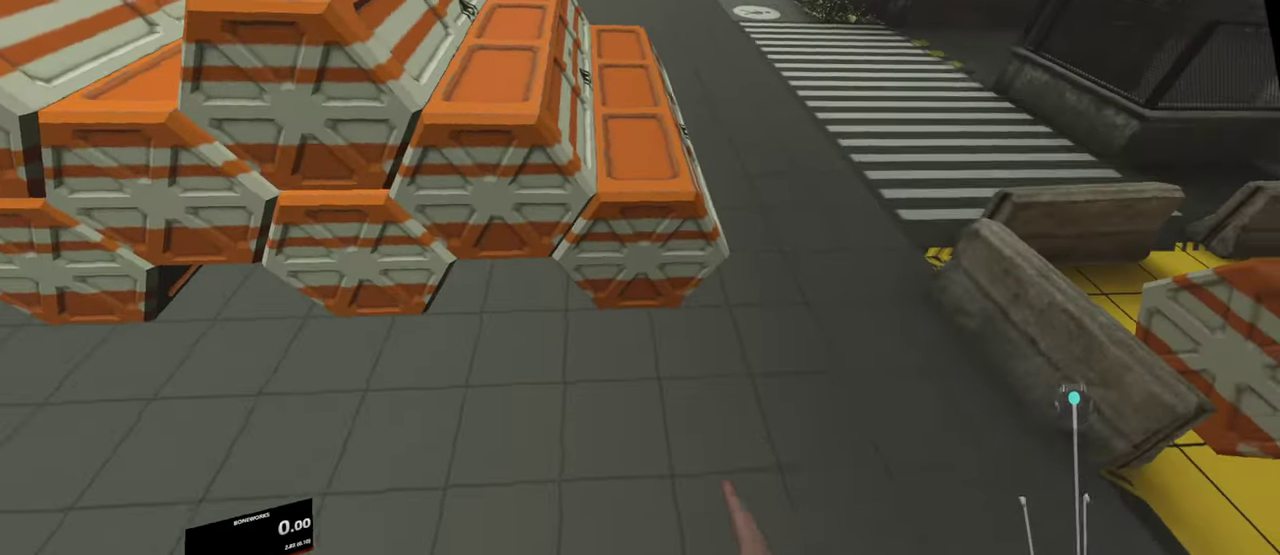
{"buttons": [], "left_stick": "down", "right_stick": "down", "events": []}
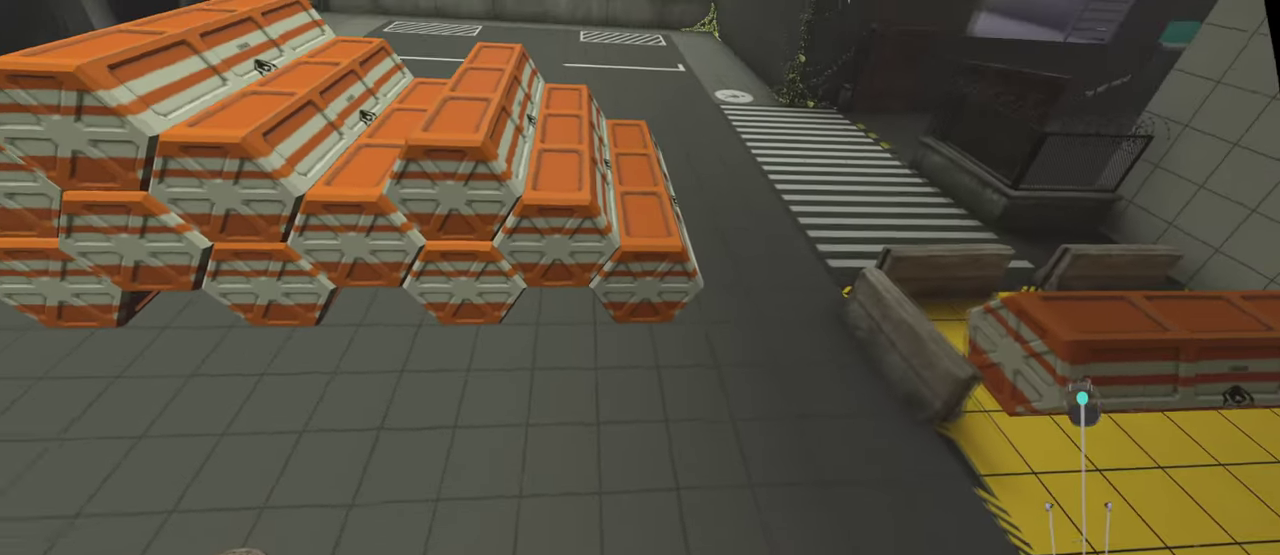
{"buttons": [], "left_stick": "down", "right_stick": "down", "events": []}
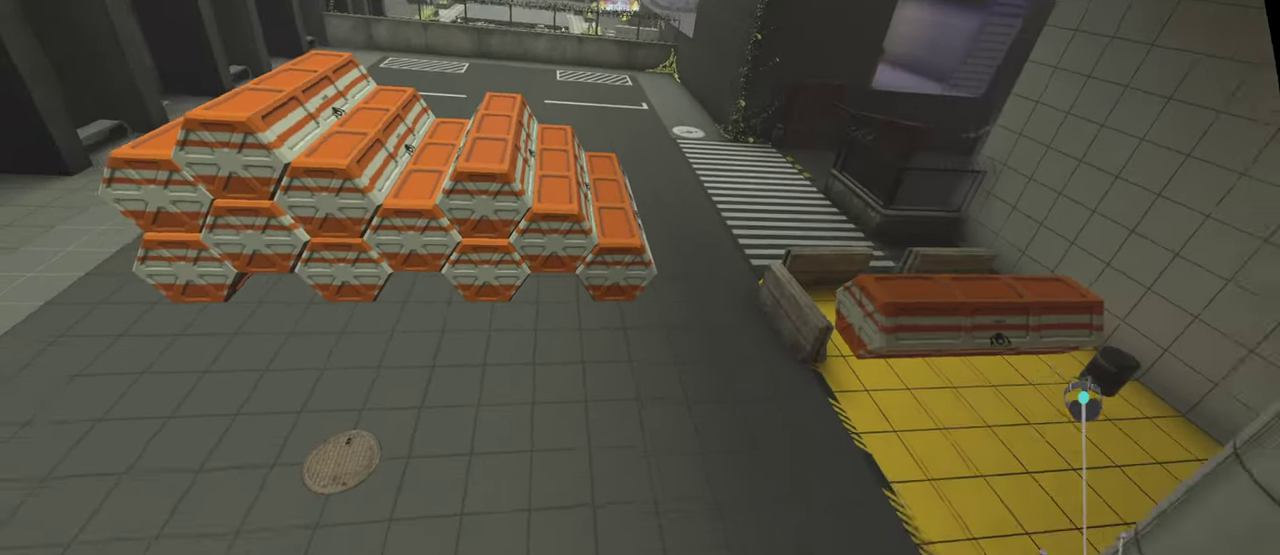
{"buttons": [], "left_stick": "down", "right_stick": "down", "events": []}
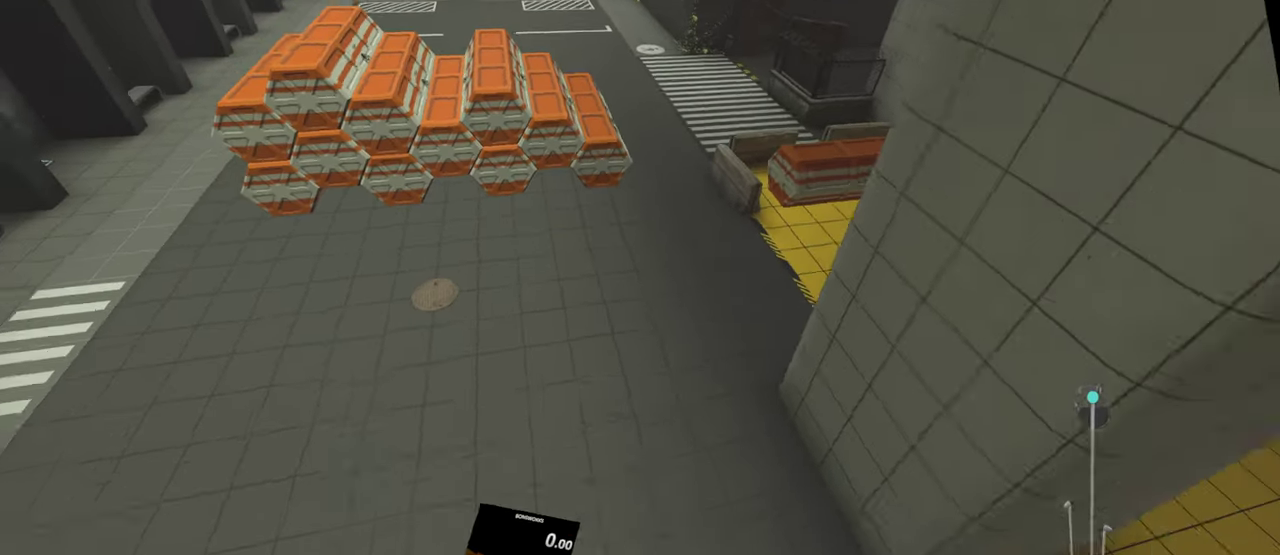
{"buttons": [], "left_stick": "down", "right_stick": "down", "events": []}
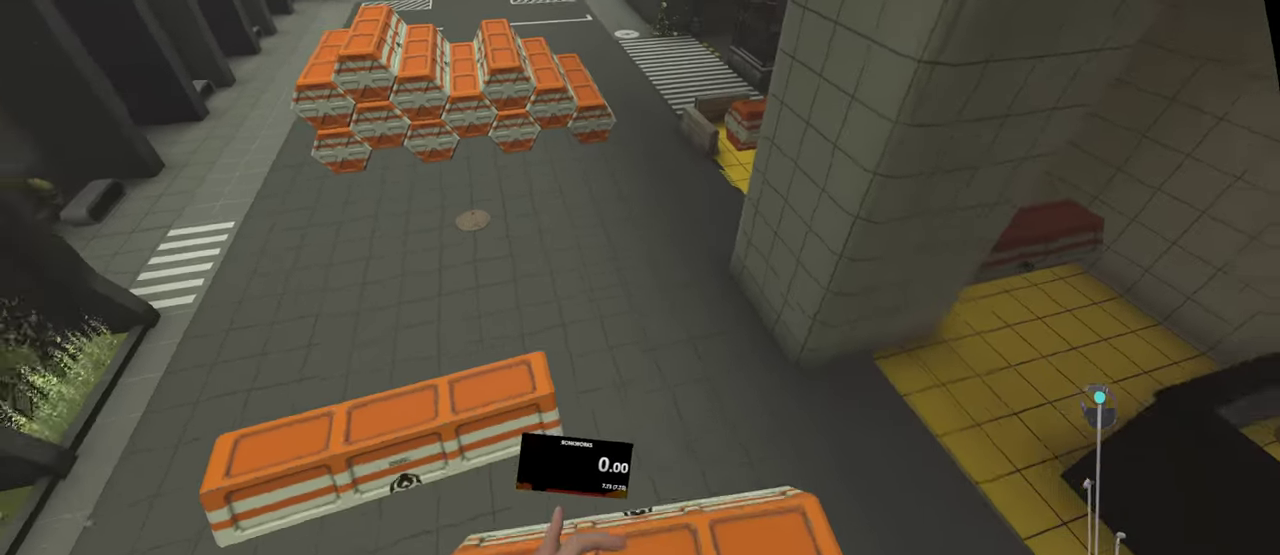
{"buttons": [], "left_stick": "down", "right_stick": "down", "events": []}
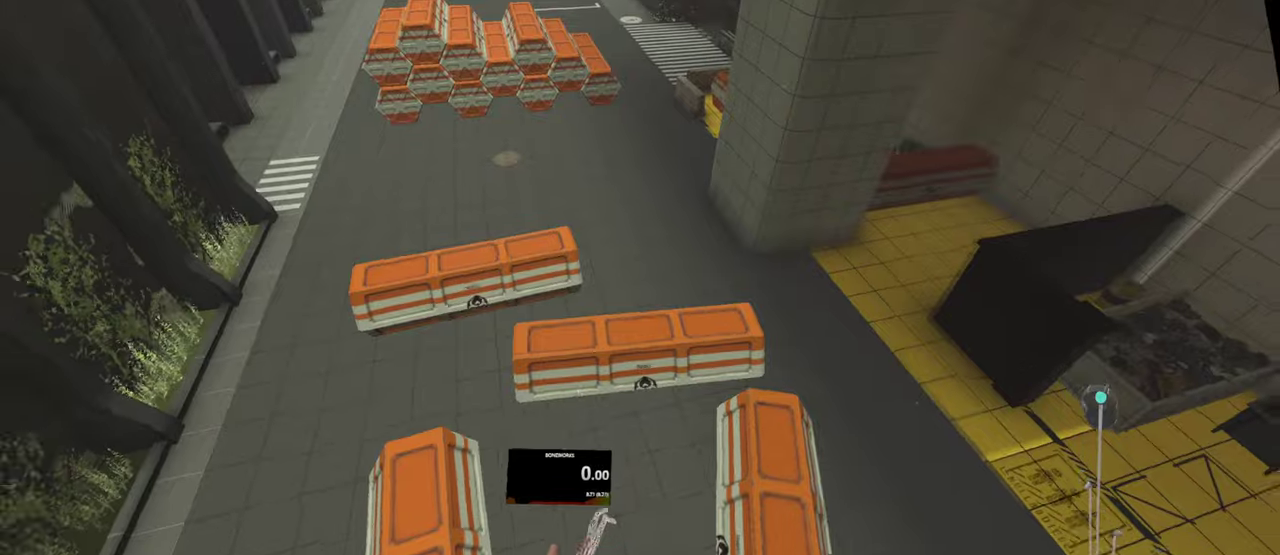
{"buttons": [], "left_stick": "down", "right_stick": "down", "events": []}
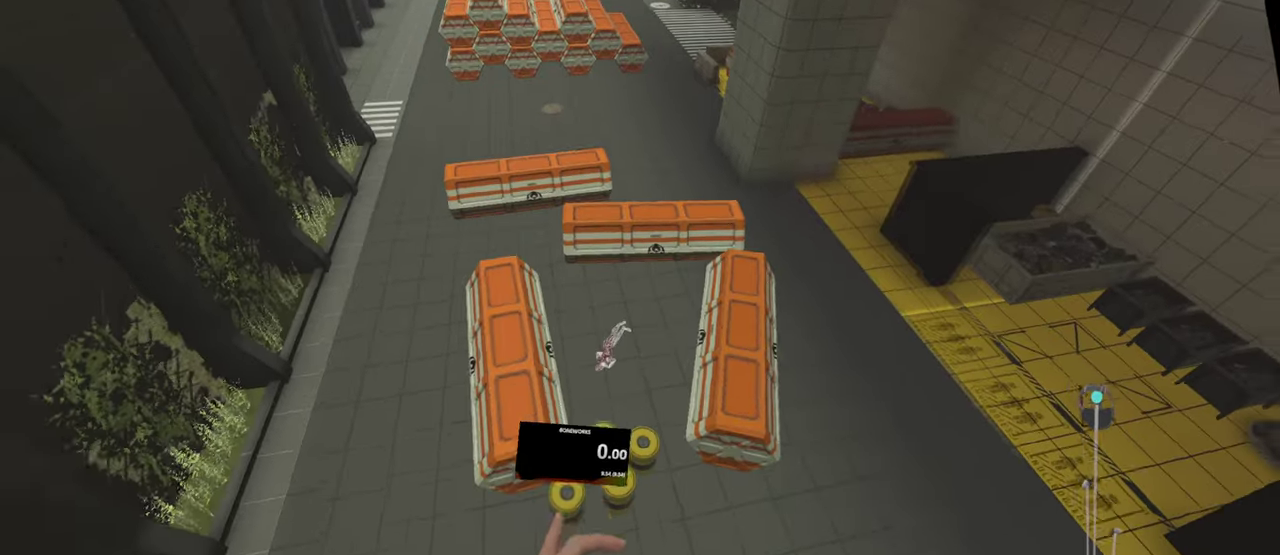
{"buttons": [], "left_stick": "down", "right_stick": "down", "events": []}
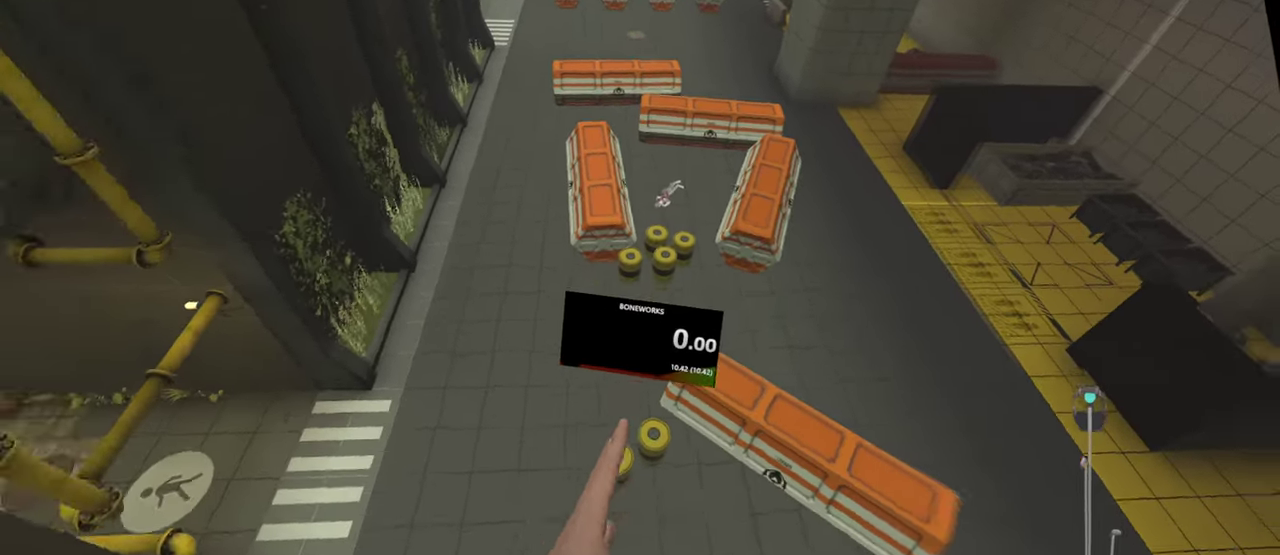
{"buttons": [], "left_stick": "down", "right_stick": "down", "events": []}
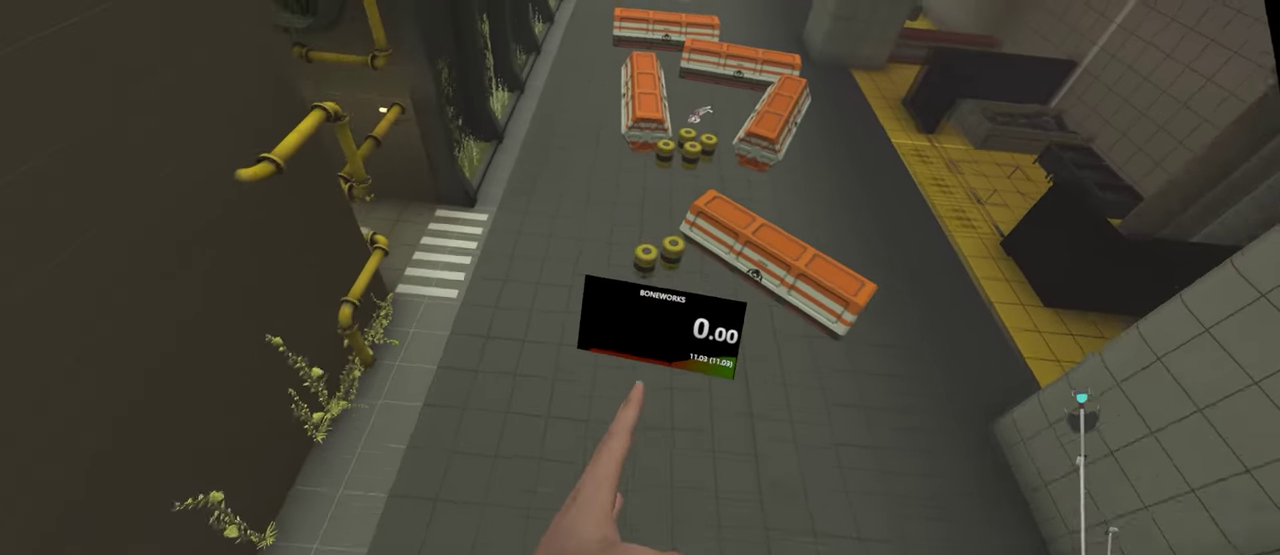
{"buttons": [], "left_stick": "down", "right_stick": "down", "events": []}
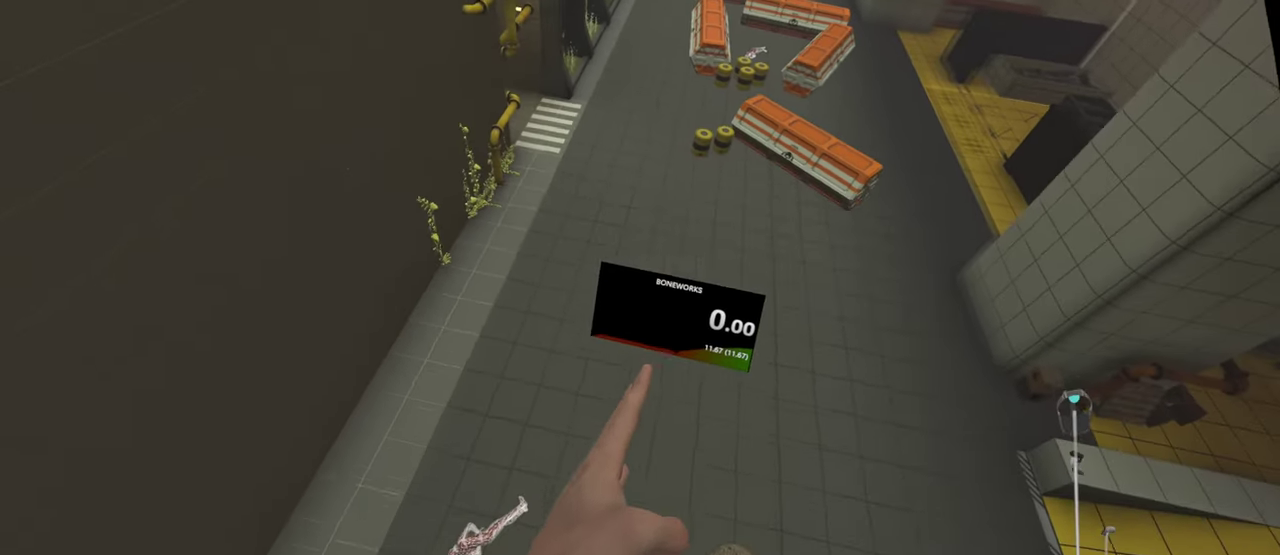
{"buttons": [], "left_stick": "down", "right_stick": "down", "events": []}
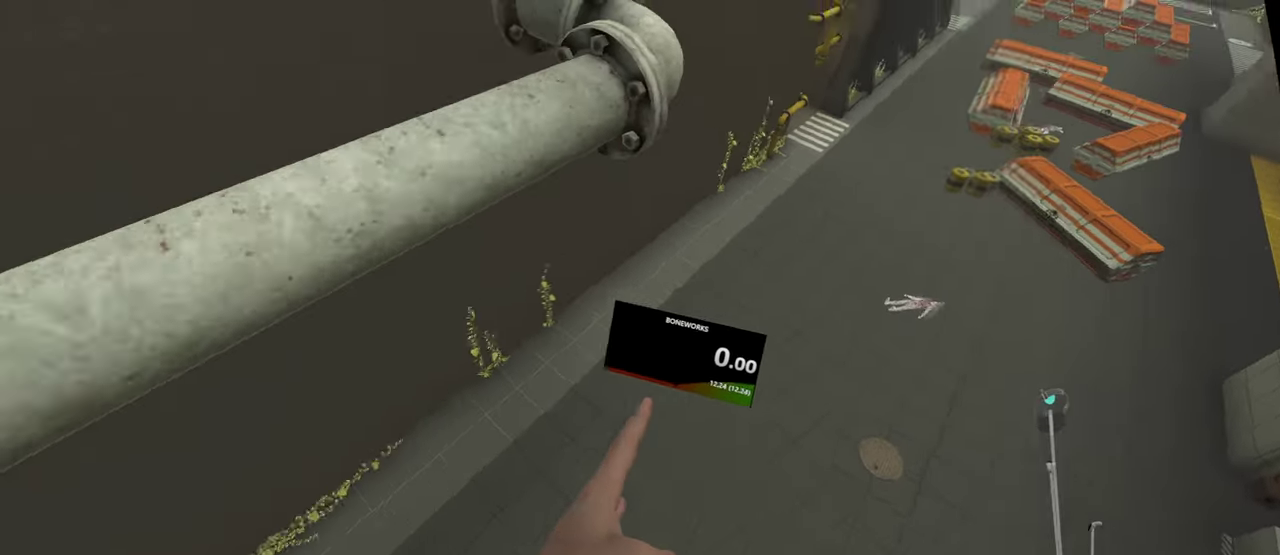
{"buttons": [], "left_stick": "down", "right_stick": "down", "events": []}
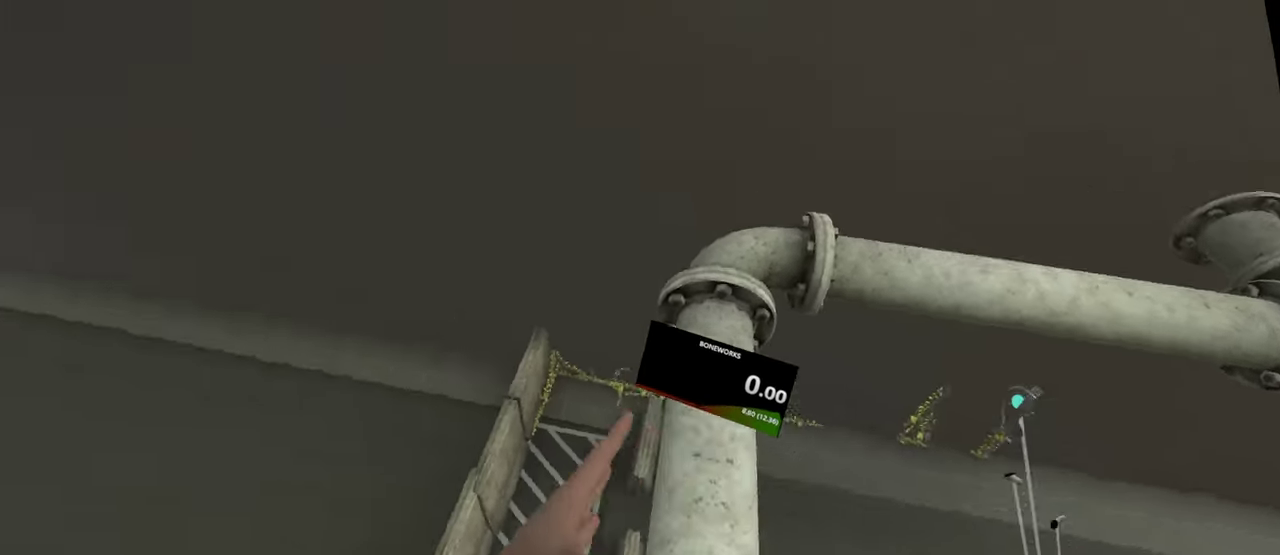
{"buttons": [], "left_stick": "down", "right_stick": "down", "events": []}
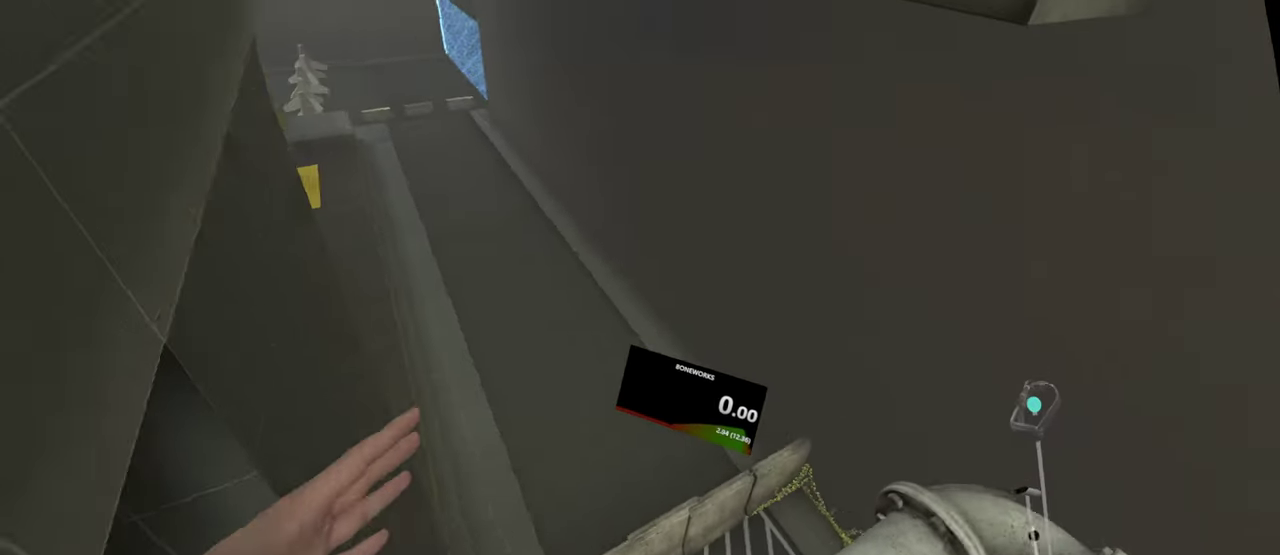
{"buttons": [], "left_stick": "down", "right_stick": "down", "events": []}
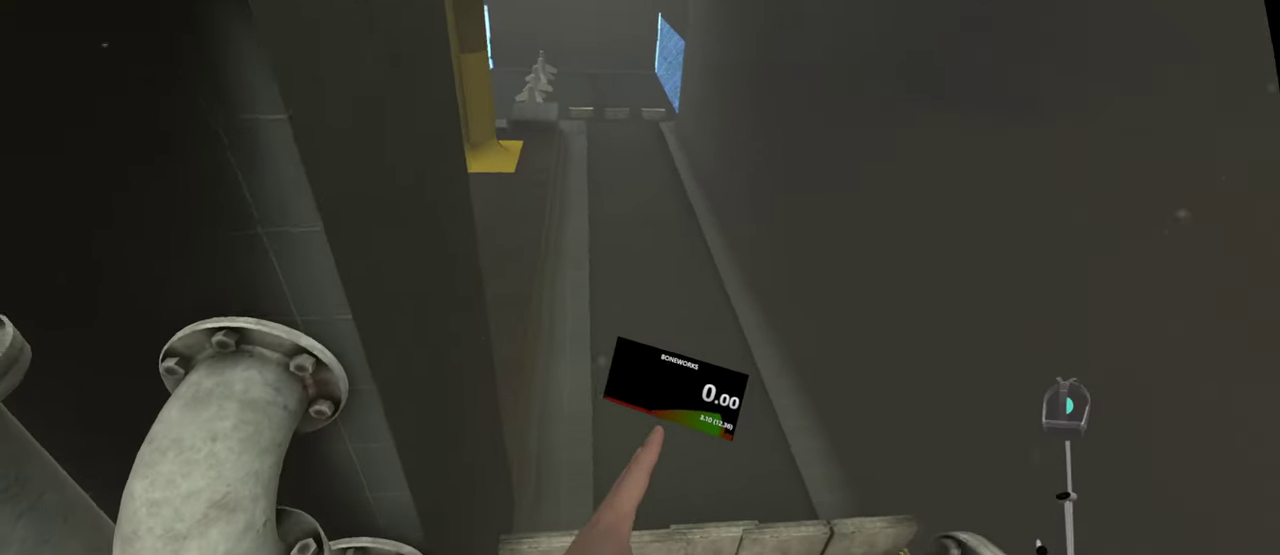
{"buttons": [], "left_stick": "down", "right_stick": "up", "events": [[200, "right_stick", "up-left"], [300, "right_stick", "up"]]}
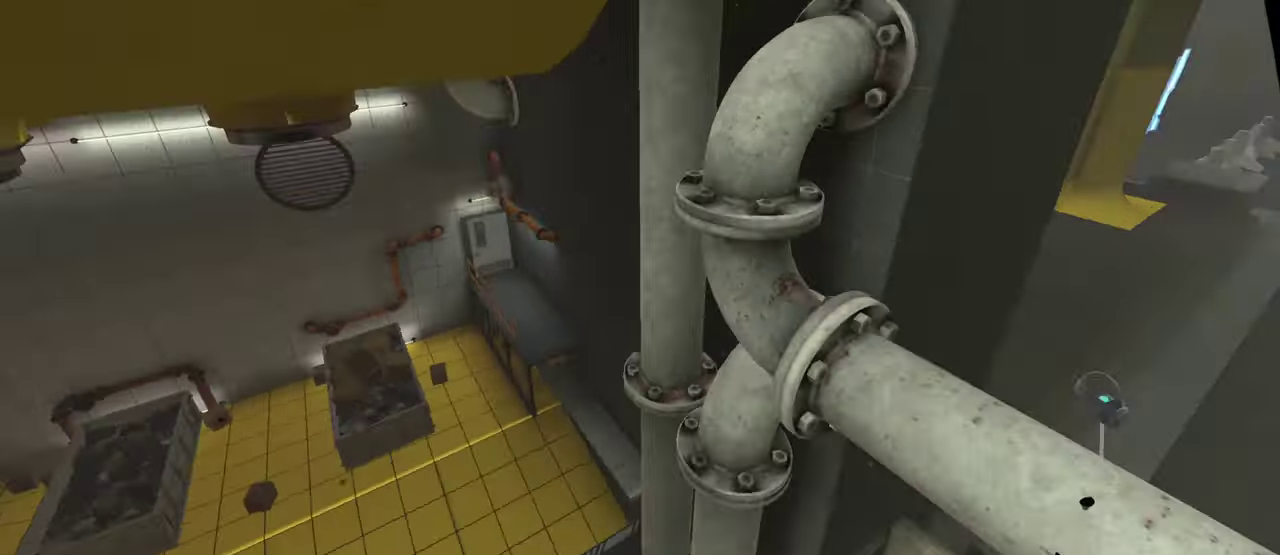
{"buttons": ["R2"], "left_stick": "down", "right_stick": "down"}
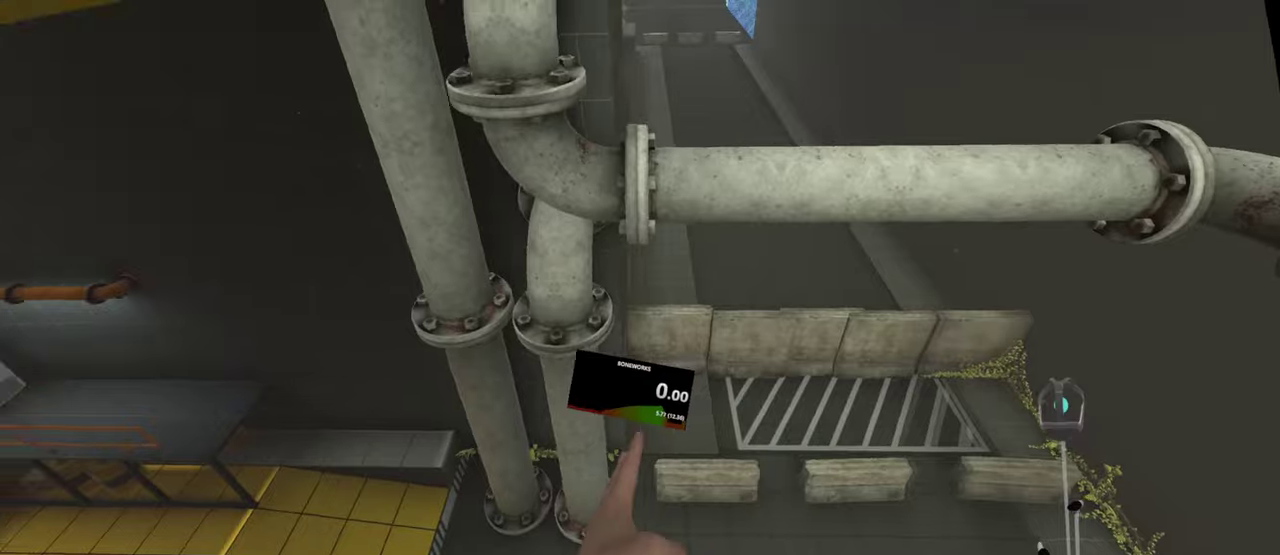
{"buttons": ["R2"], "left_stick": "down", "right_stick": "down", "events": []}
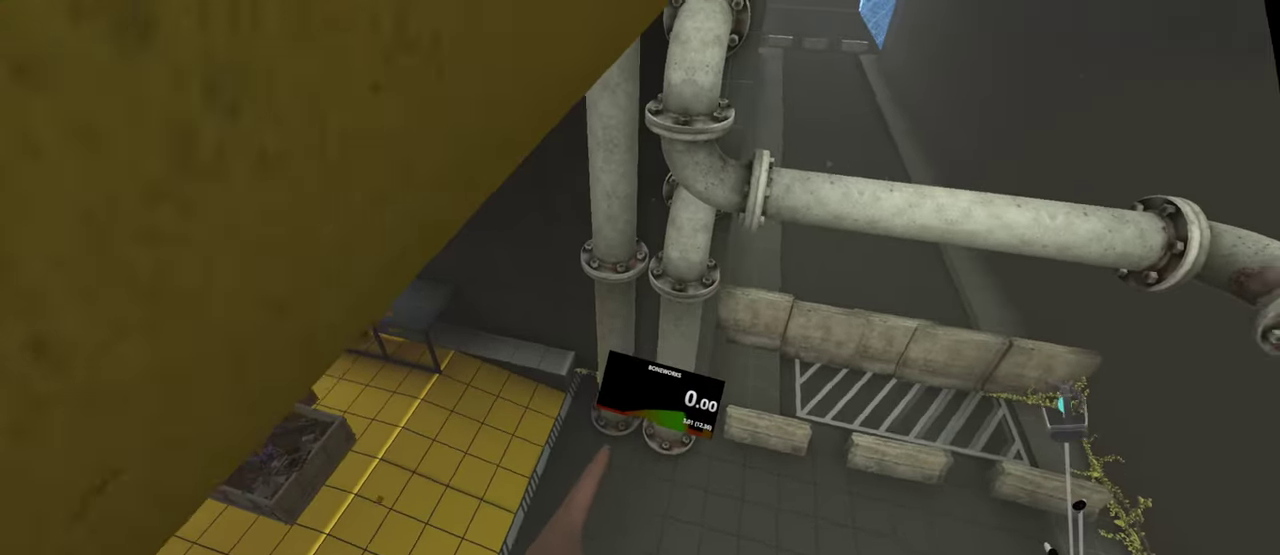
{"buttons": ["R2"], "left_stick": "down", "right_stick": "down", "events": []}